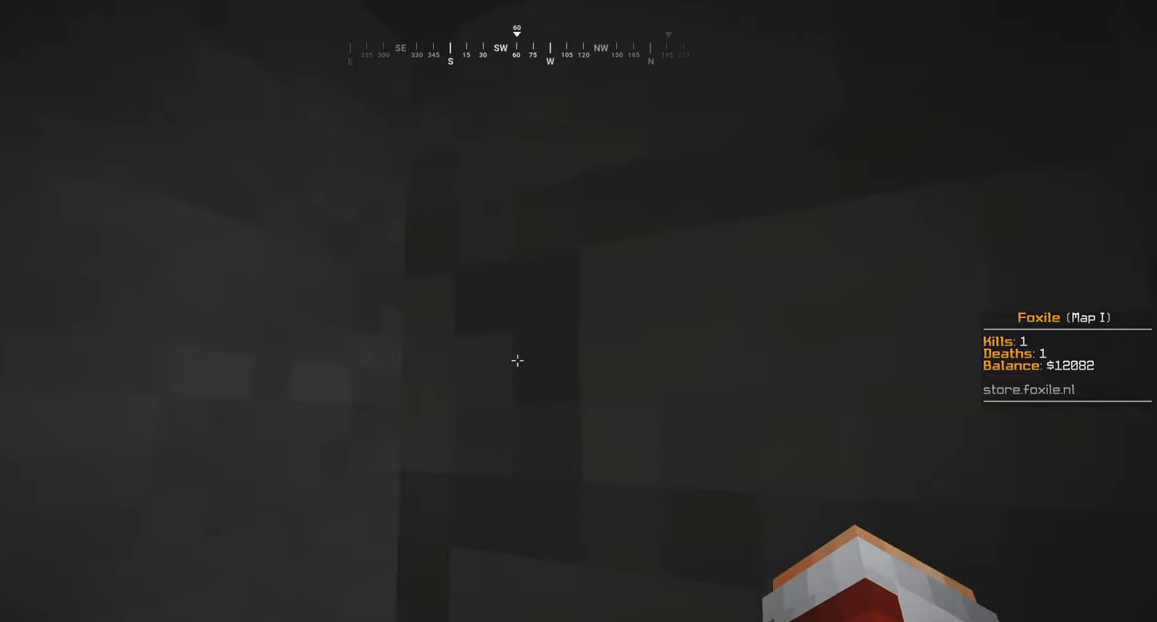
Gameplay with keyboard and mouse; each line is a JSON object with the keys and mouse buttons held at the frame after it. "events" lists presses ("down") and releases ("up") of "a", "d", "s", "w", "mouse_left" and "mouse_right" between this image and that frame as [ms after this image, input, new state], when the widget could be followed in between. "mouse_left", "mouse_right" = the "left", "right" buttons of the "mouse" list. No other keys are recorded. Fast repeated clicks can show as one long hold. Mouse movement is not recorded.
{"keys": ["a", "w"], "mouse": [], "events": [[50, "s", "down"], [250, "a", "down"], [400, "w", "down"], [434, "s", "up"]]}
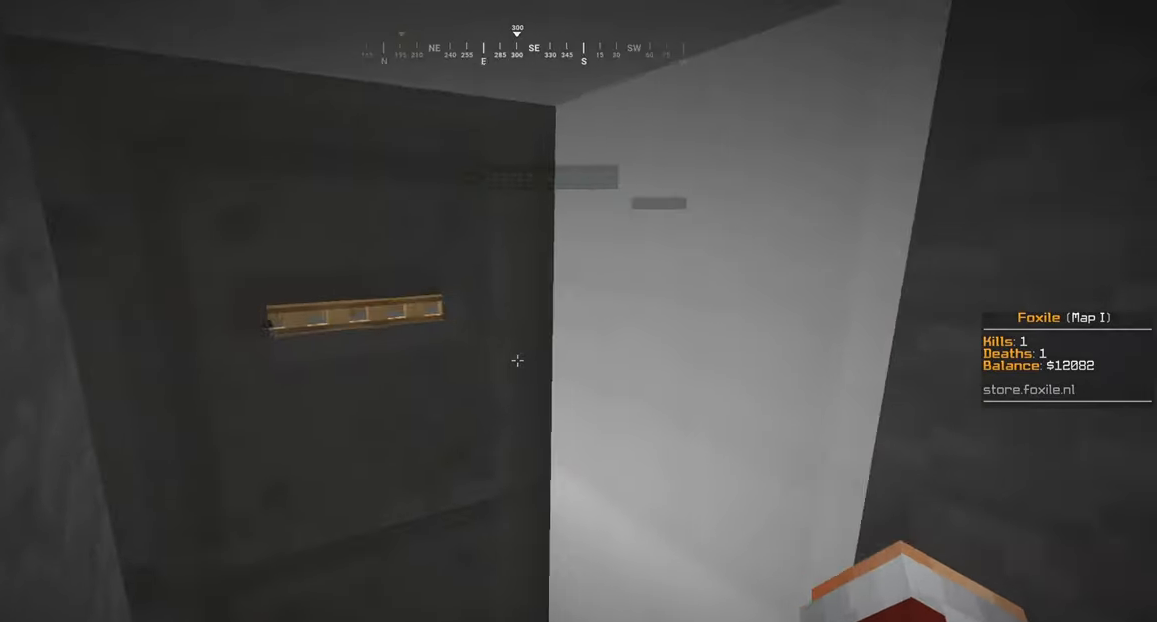
{"keys": [], "mouse": [], "events": [[133, "a", "up"], [133, "w", "up"]]}
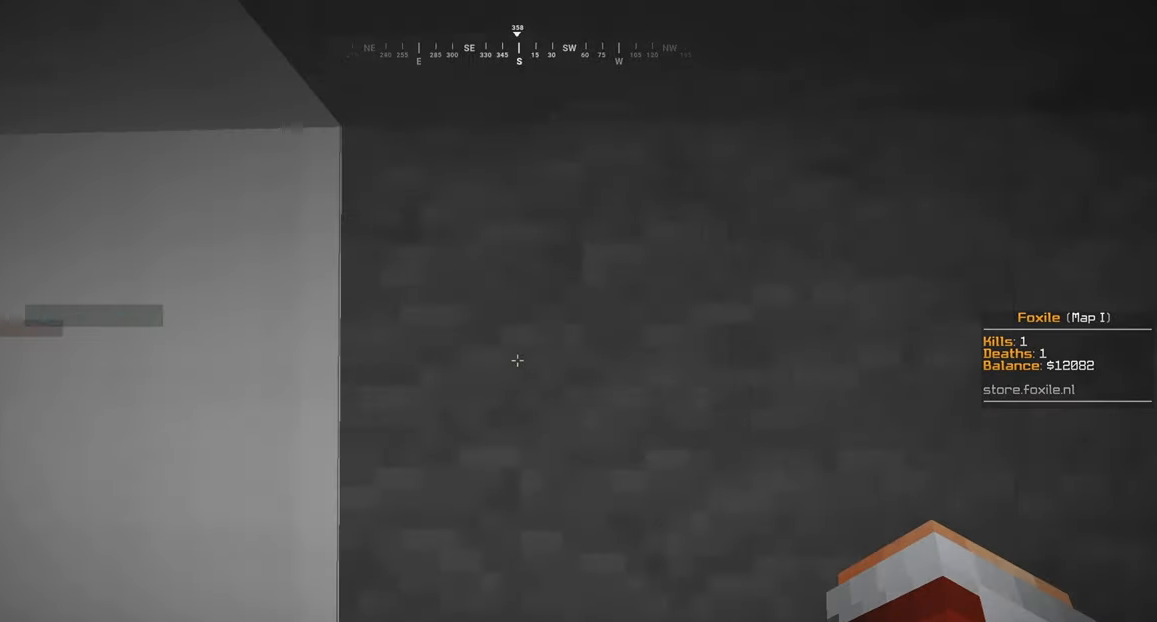
{"keys": ["a", "w"], "mouse": [], "events": [[150, "w", "down"], [250, "a", "down"]]}
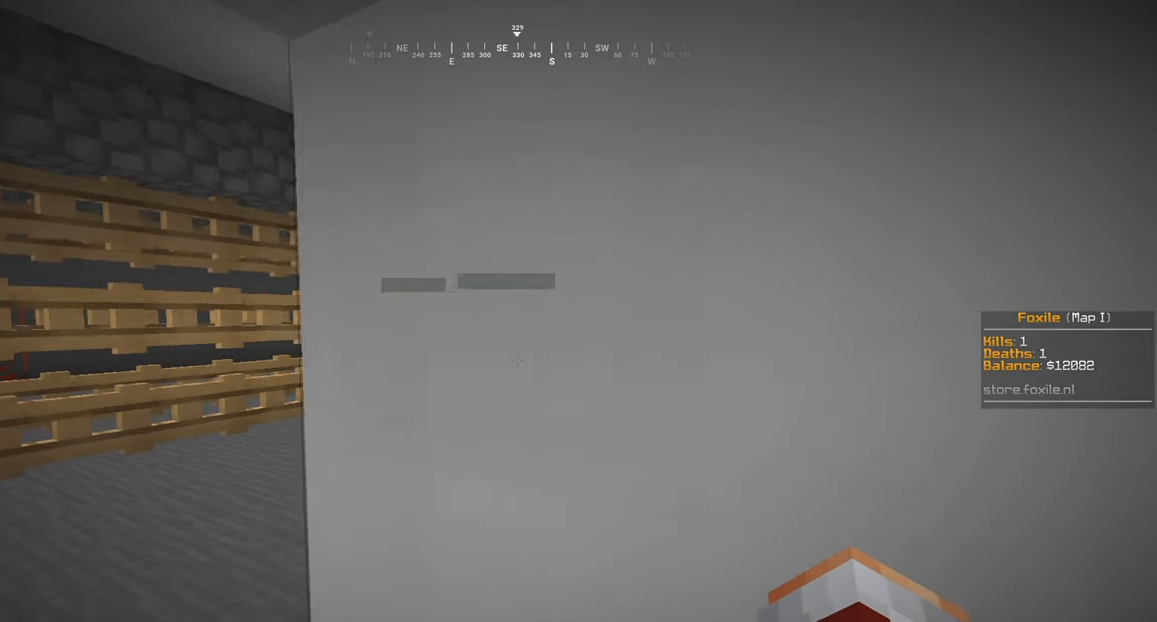
{"keys": ["d", "w"], "mouse": [], "events": [[383, "a", "up"], [400, "d", "down"]]}
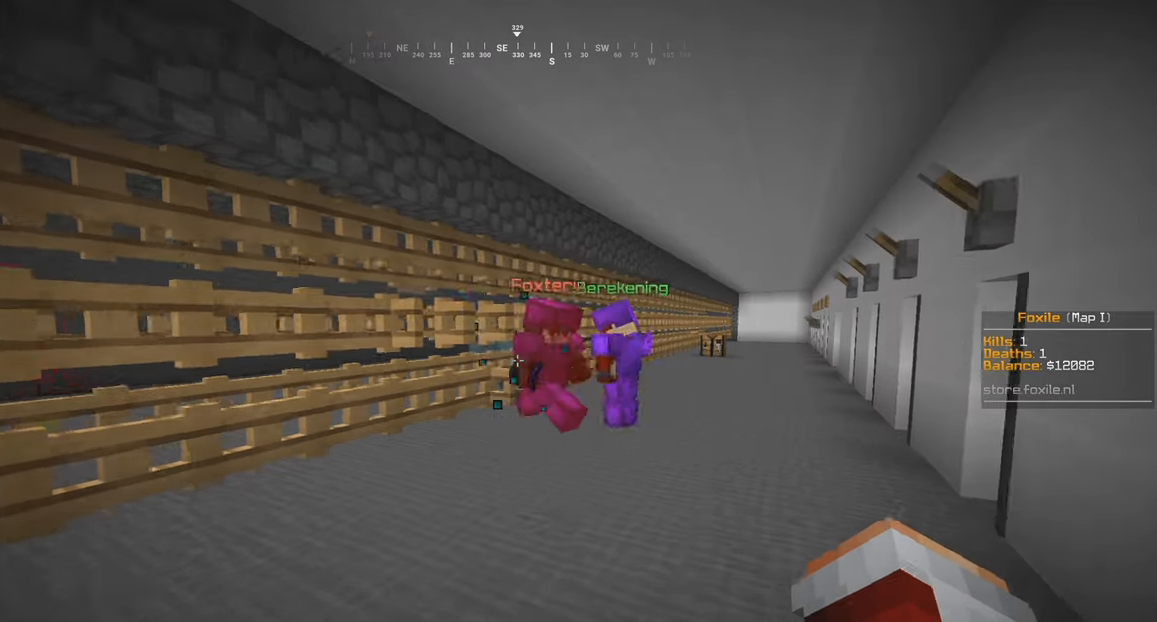
{"keys": ["d", "w"], "mouse": ["left"], "events": [[200, "d", "up"], [250, "mouse_left", "down"], [300, "d", "down"], [383, "d", "up"], [500, "d", "down"]]}
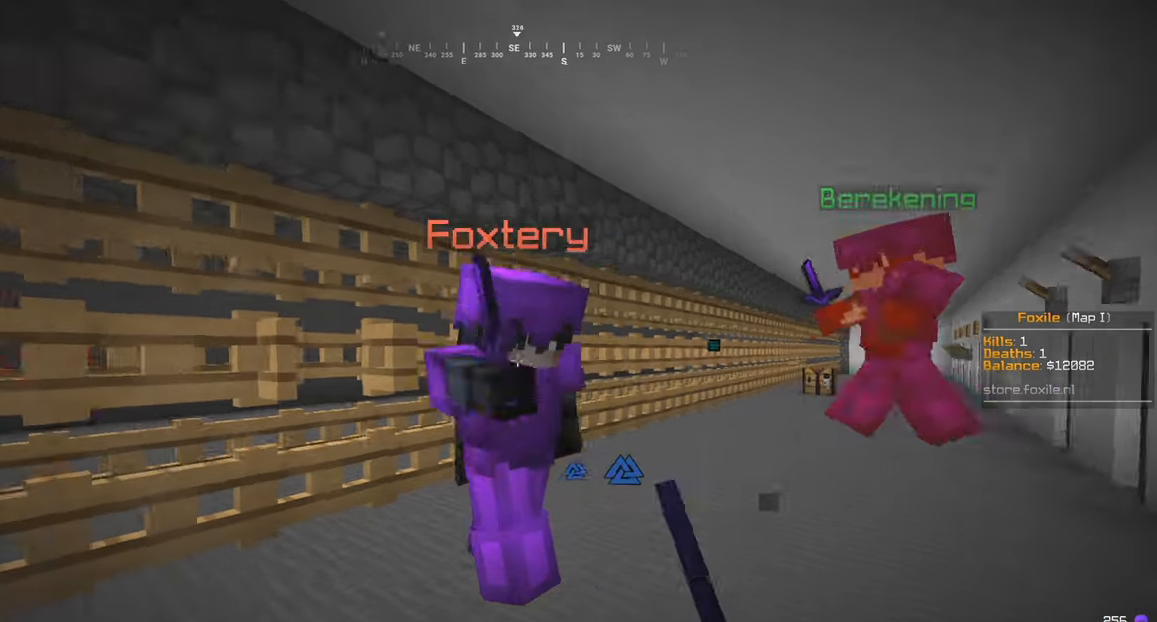
{"keys": [], "mouse": ["left"], "events": [[183, "w", "up"], [350, "w", "down"], [450, "d", "up"], [450, "w", "up"]]}
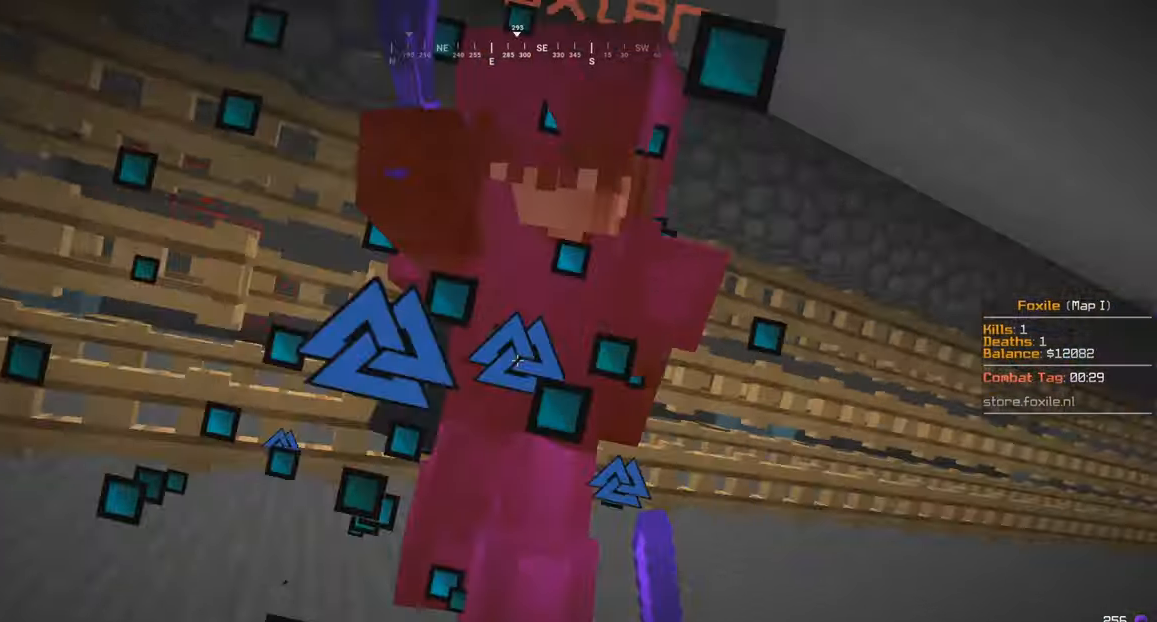
{"keys": ["w"], "mouse": ["left"], "events": [[50, "s", "down"], [100, "a", "down"], [150, "w", "down"], [183, "s", "up"], [233, "a", "up"]]}
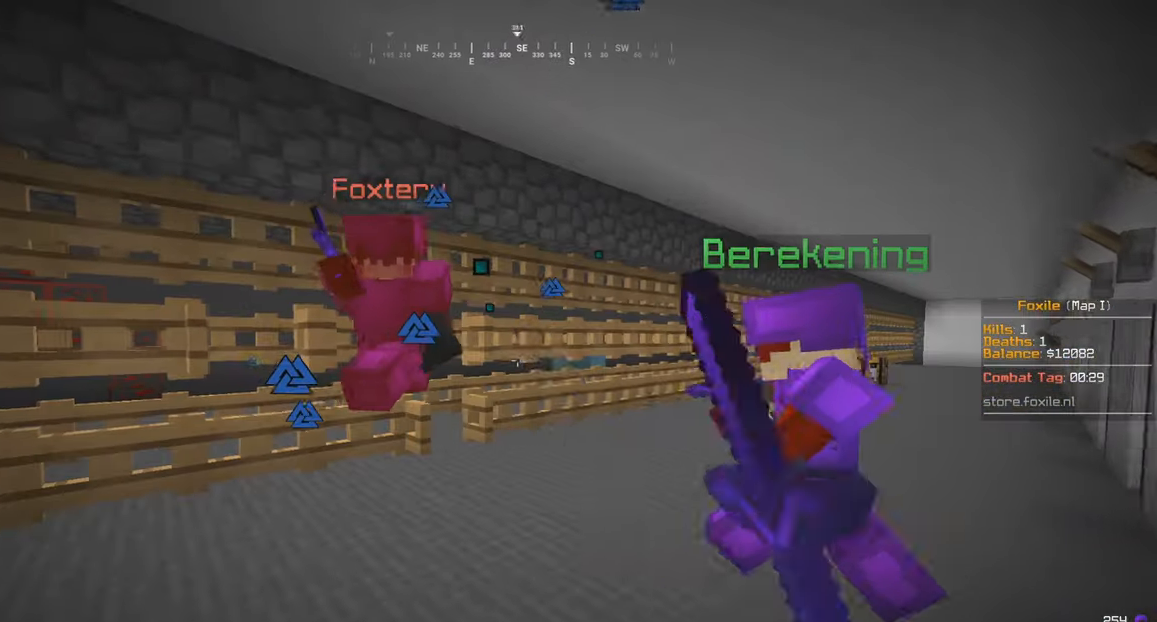
{"keys": ["a", "s"], "mouse": ["left"], "events": [[200, "a", "down"], [483, "w", "up"], [500, "s", "down"]]}
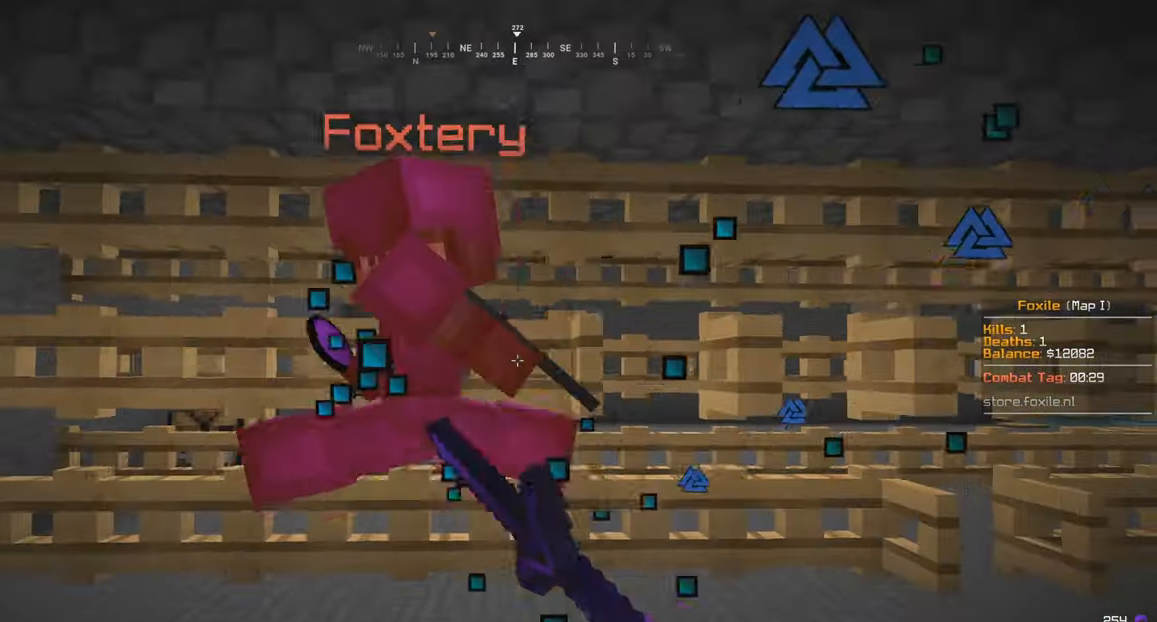
{"keys": ["a", "w"], "mouse": ["left"], "events": [[133, "s", "up"], [150, "w", "down"]]}
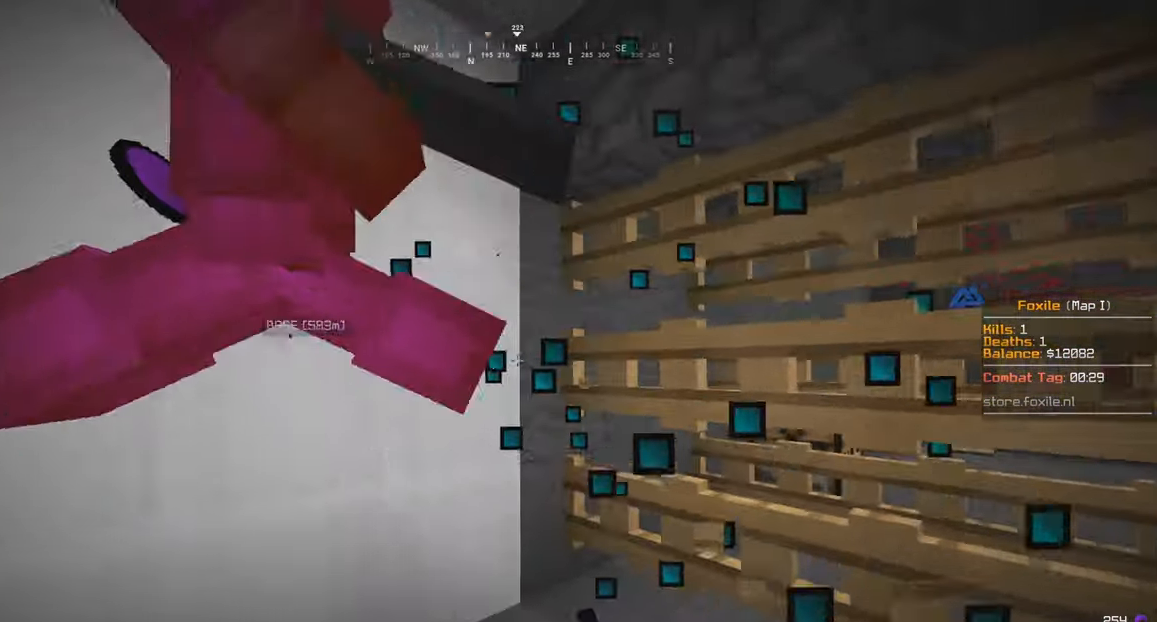
{"keys": ["a", "w"], "mouse": ["left"], "events": [[333, "mouse_left", "up"], [400, "mouse_left", "down"]]}
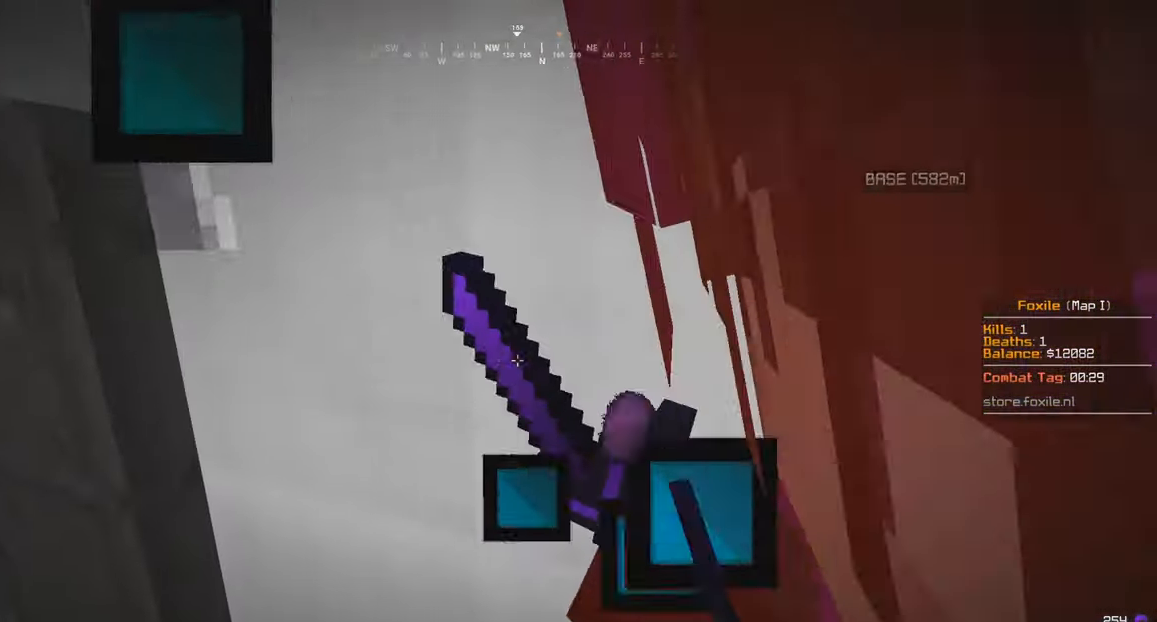
{"keys": ["a", "w"], "mouse": ["left"], "events": [[50, "s", "down"], [116, "s", "up"], [250, "w", "up"], [300, "s", "down"], [400, "w", "down"], [433, "s", "up"]]}
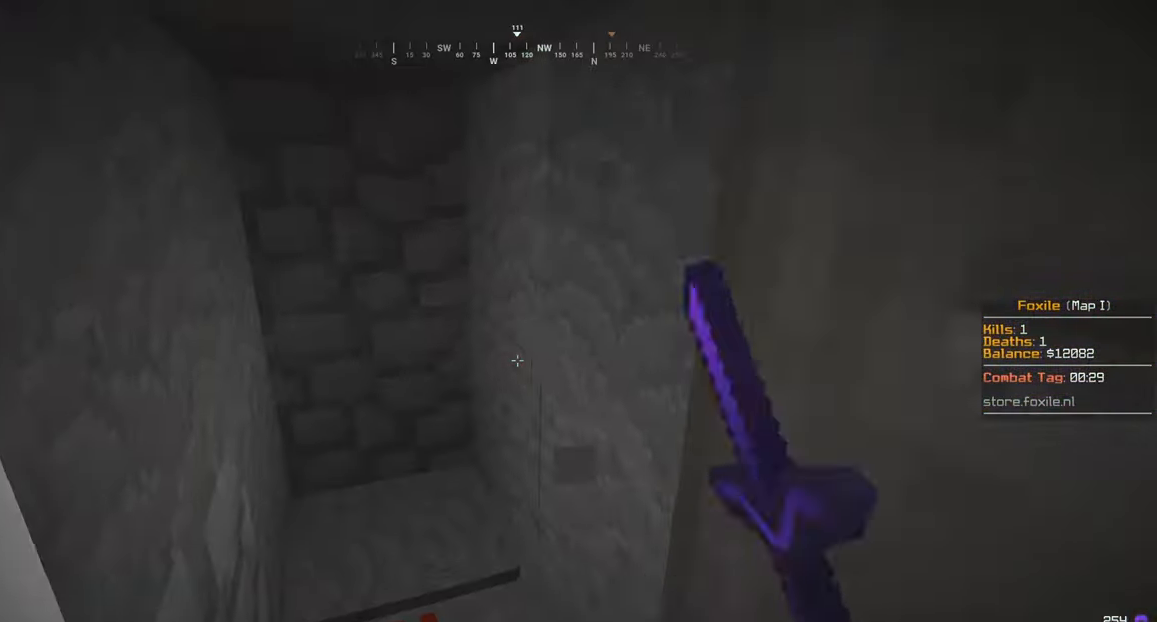
{"keys": ["s"], "mouse": ["left"], "events": [[200, "s", "down"], [233, "w", "up"], [433, "a", "up"]]}
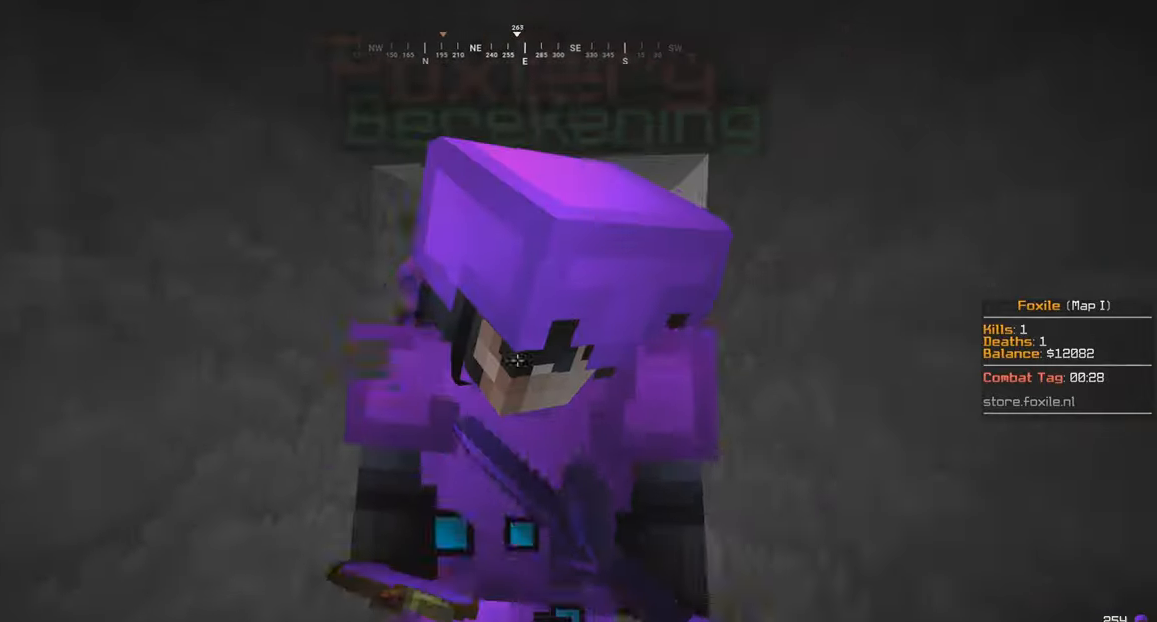
{"keys": ["s"], "mouse": ["left"], "events": [[50, "s", "up"], [150, "s", "down"]]}
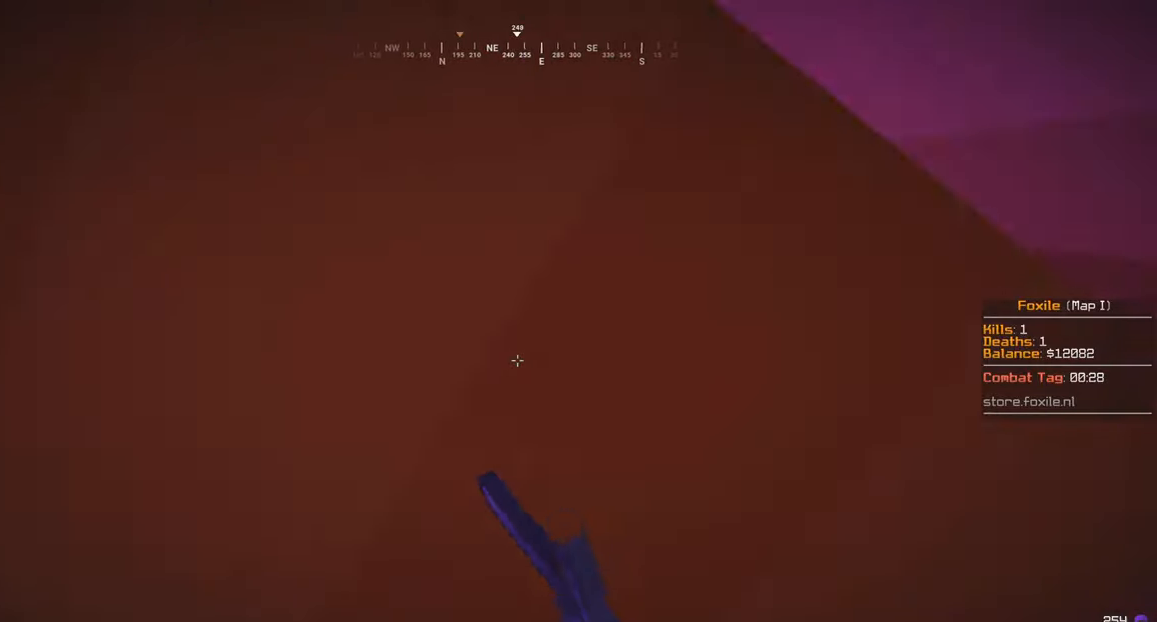
{"keys": ["s"], "mouse": ["left"], "events": []}
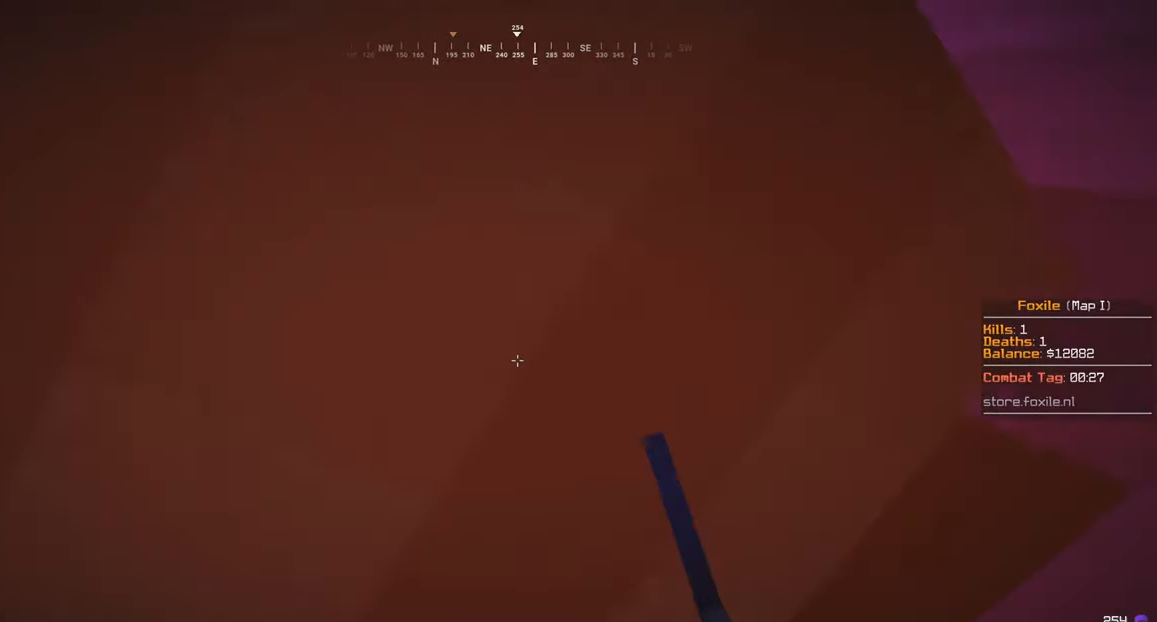
{"keys": ["s"], "mouse": ["left"], "events": []}
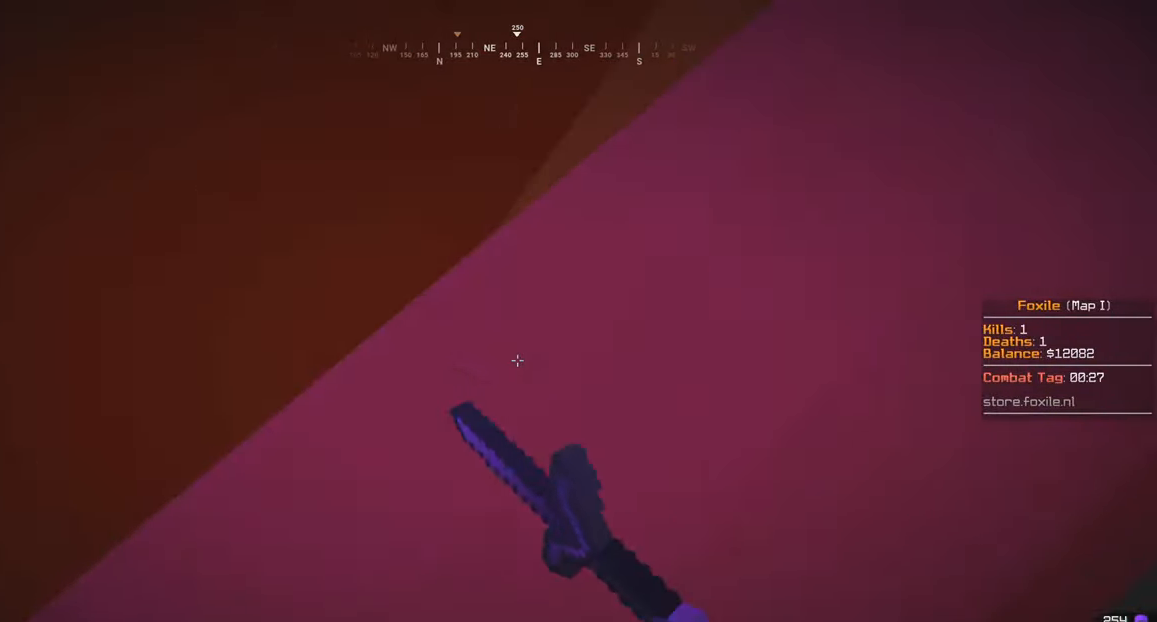
{"keys": ["s"], "mouse": ["left"], "events": []}
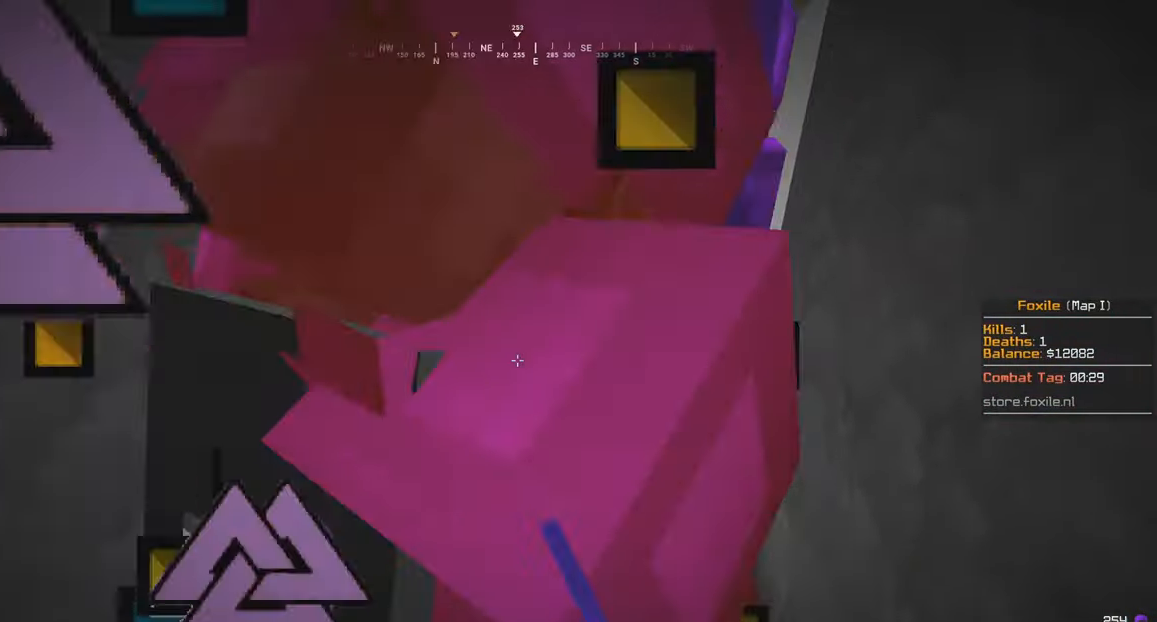
{"keys": ["s"], "mouse": ["left"], "events": []}
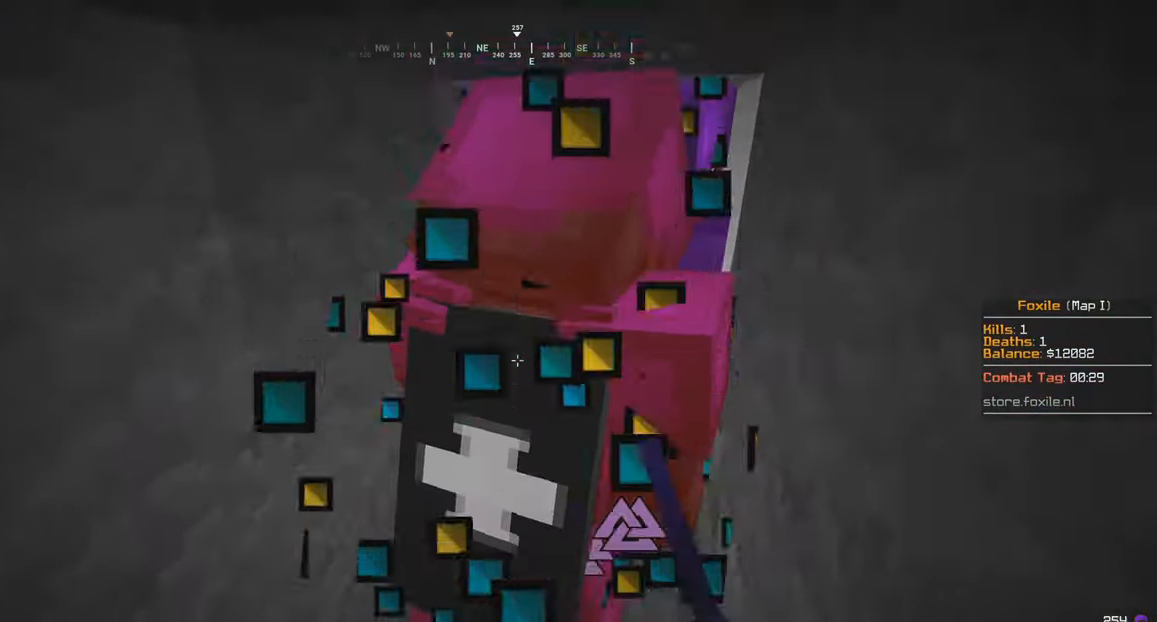
{"keys": ["s"], "mouse": ["left"], "events": []}
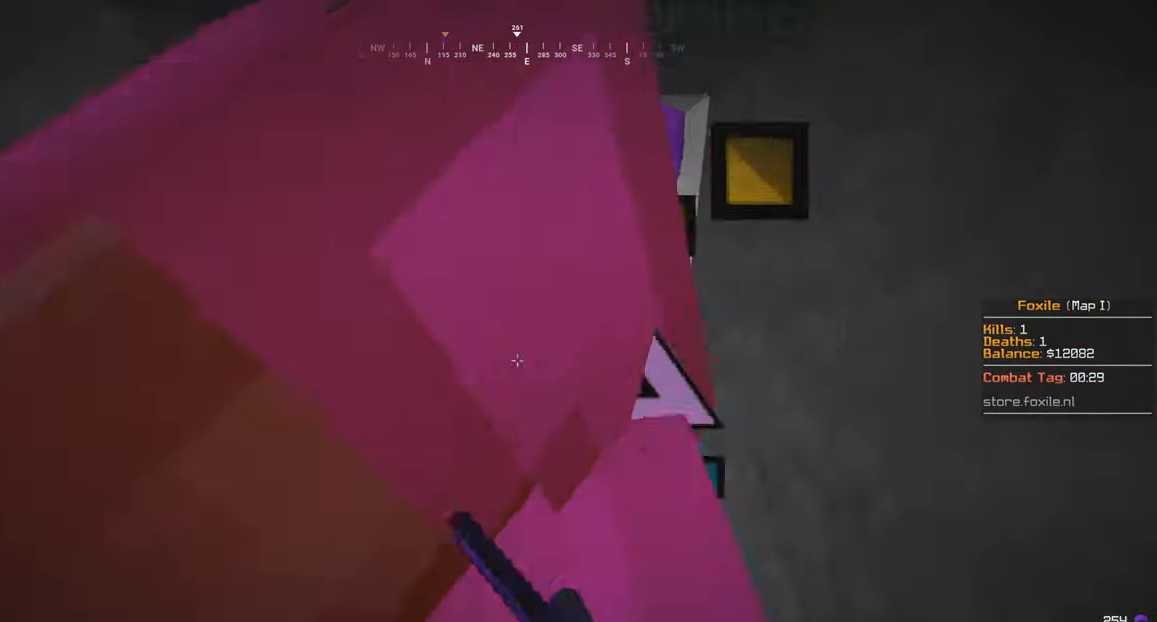
{"keys": ["s"], "mouse": ["left"], "events": []}
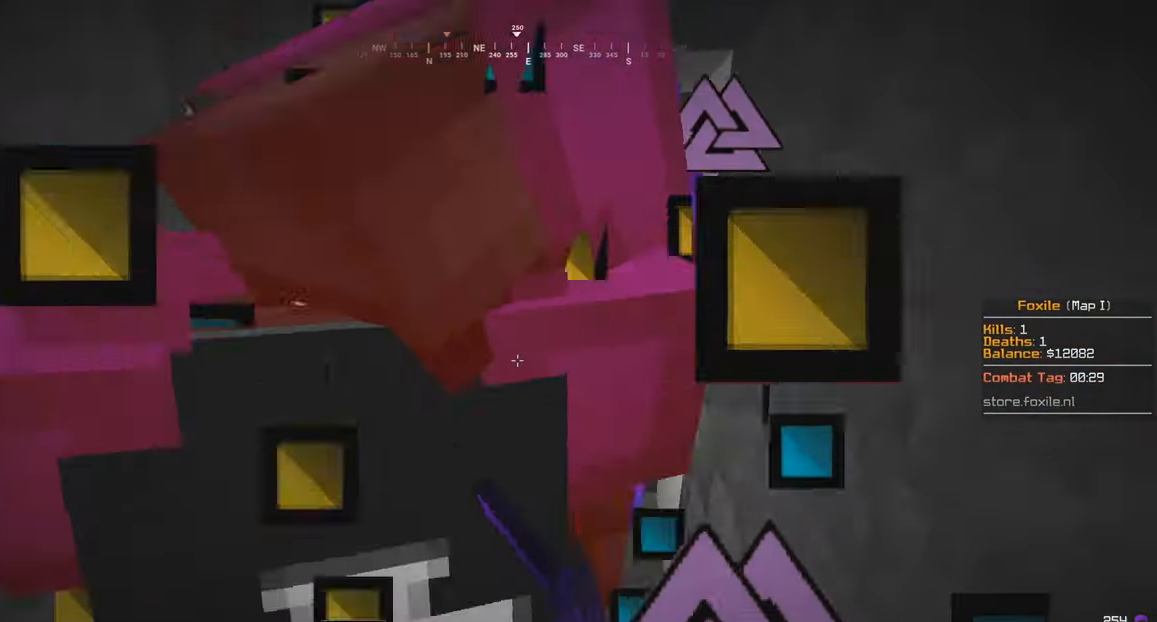
{"keys": ["s"], "mouse": ["left"], "events": []}
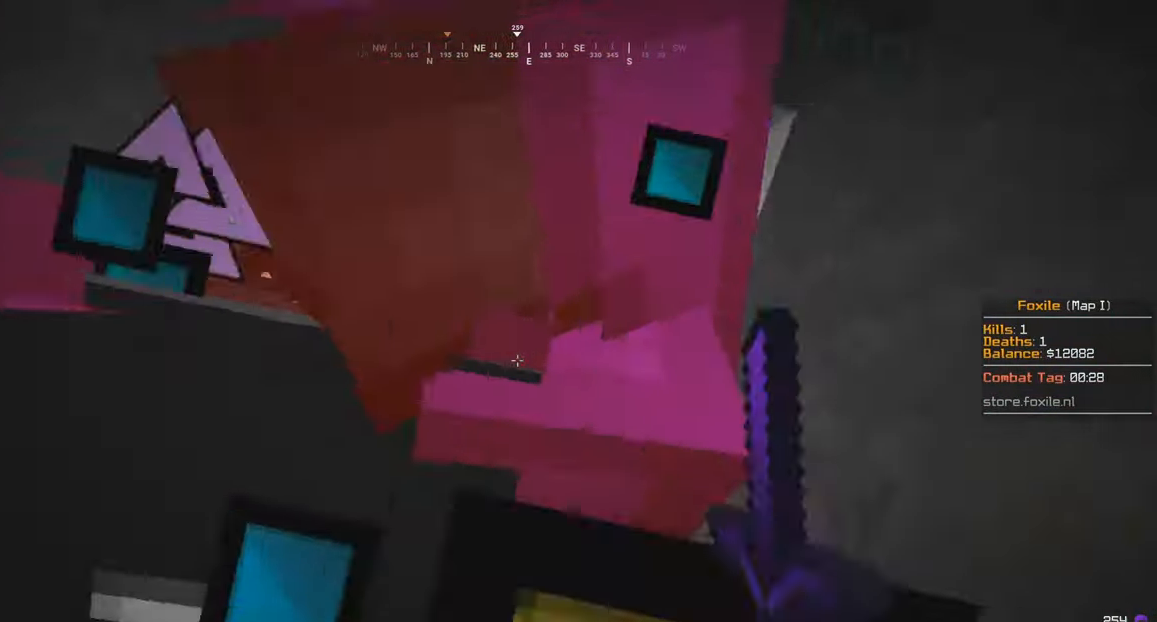
{"keys": ["s"], "mouse": ["left"], "events": []}
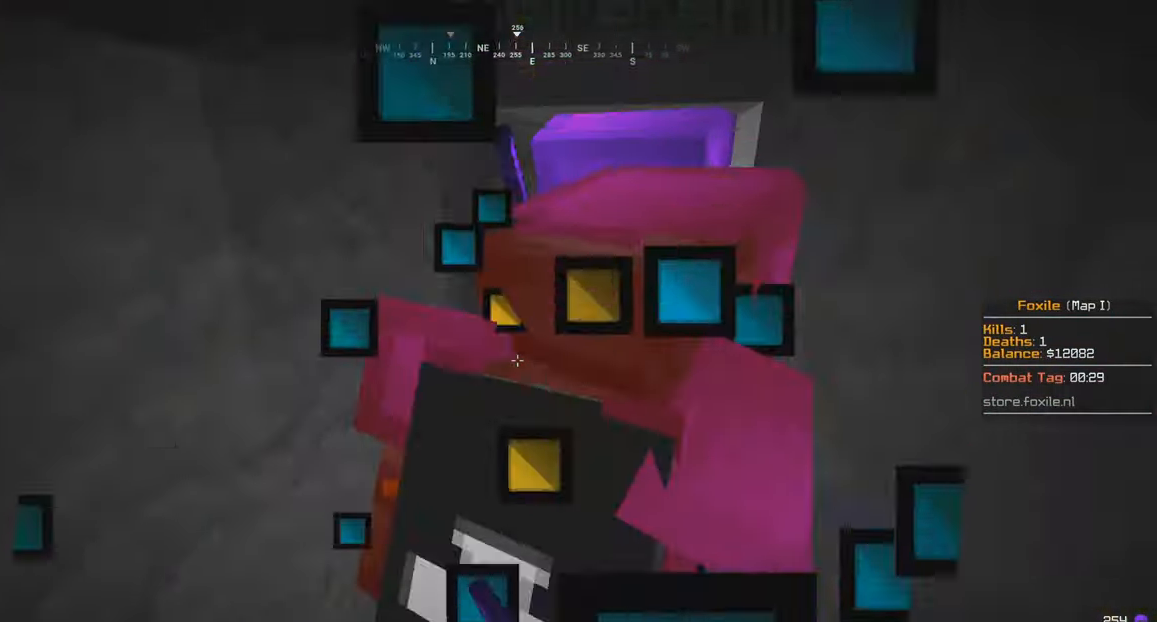
{"keys": ["s"], "mouse": ["left"], "events": []}
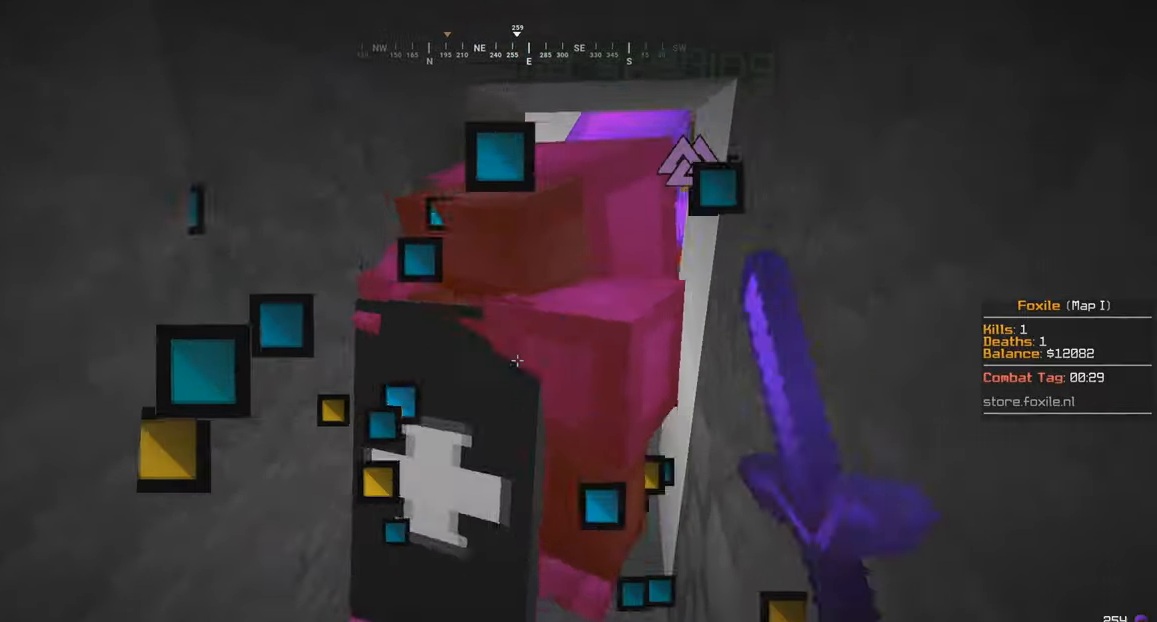
{"keys": ["s"], "mouse": ["left"], "events": []}
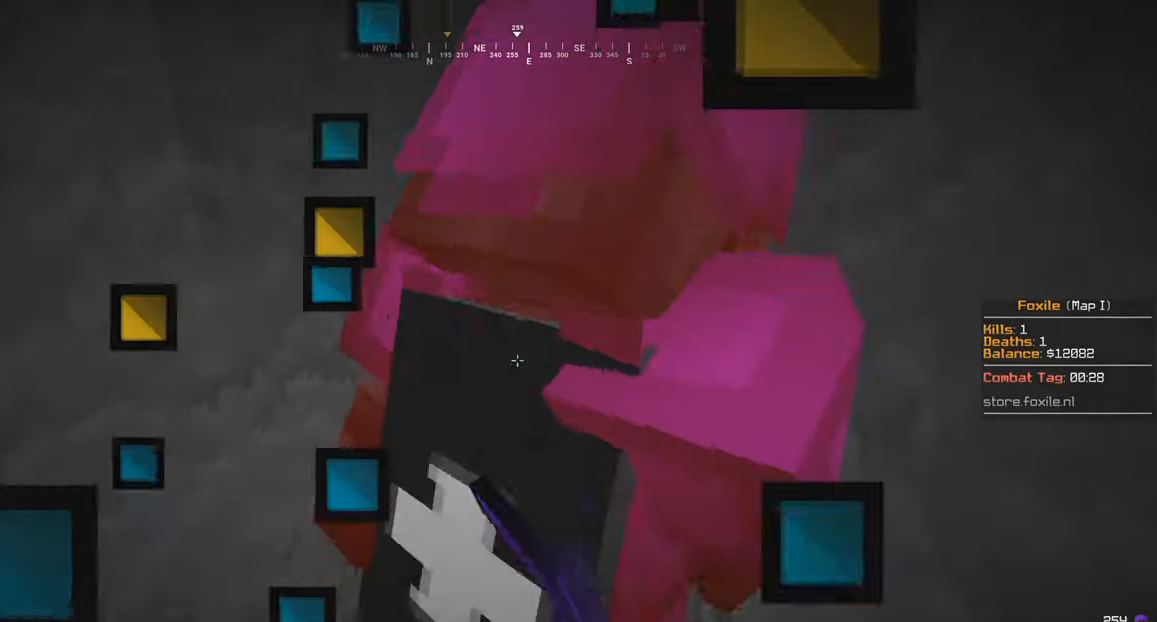
{"keys": ["s"], "mouse": ["left"], "events": []}
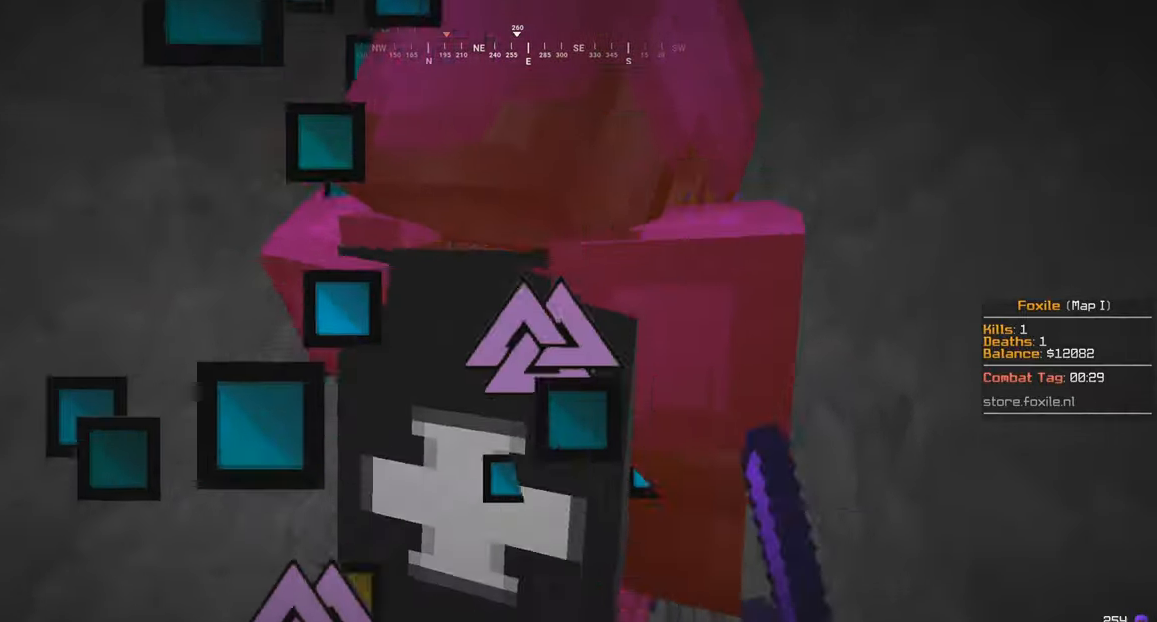
{"keys": ["s", "w"], "mouse": ["left"], "events": [[500, "w", "down"]]}
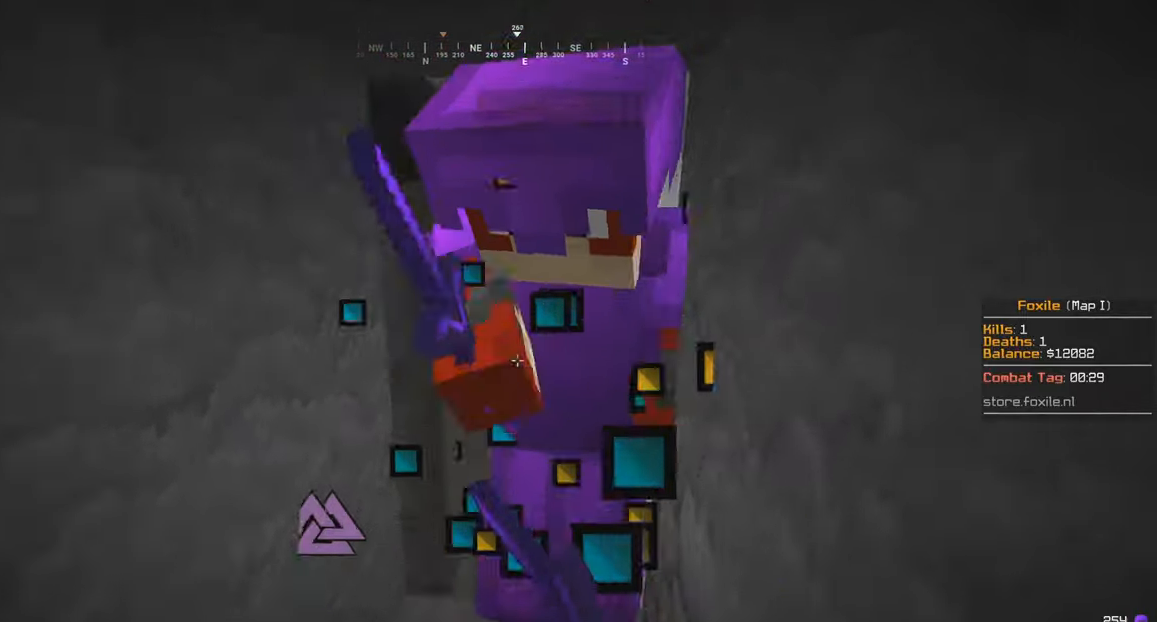
{"keys": ["a", "w"], "mouse": ["left"], "events": [[34, "s", "up"], [500, "a", "down"]]}
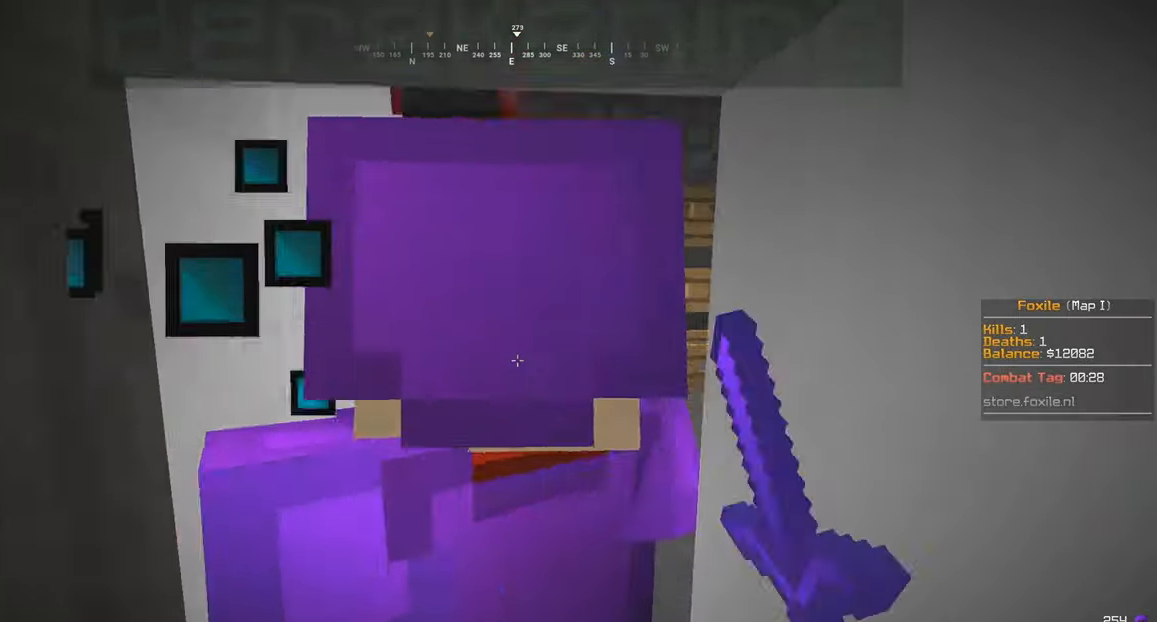
{"keys": ["w"], "mouse": ["left"], "events": [[134, "a", "up"], [250, "a", "down"], [417, "a", "up"], [434, "mouse_left", "up"], [500, "mouse_left", "down"]]}
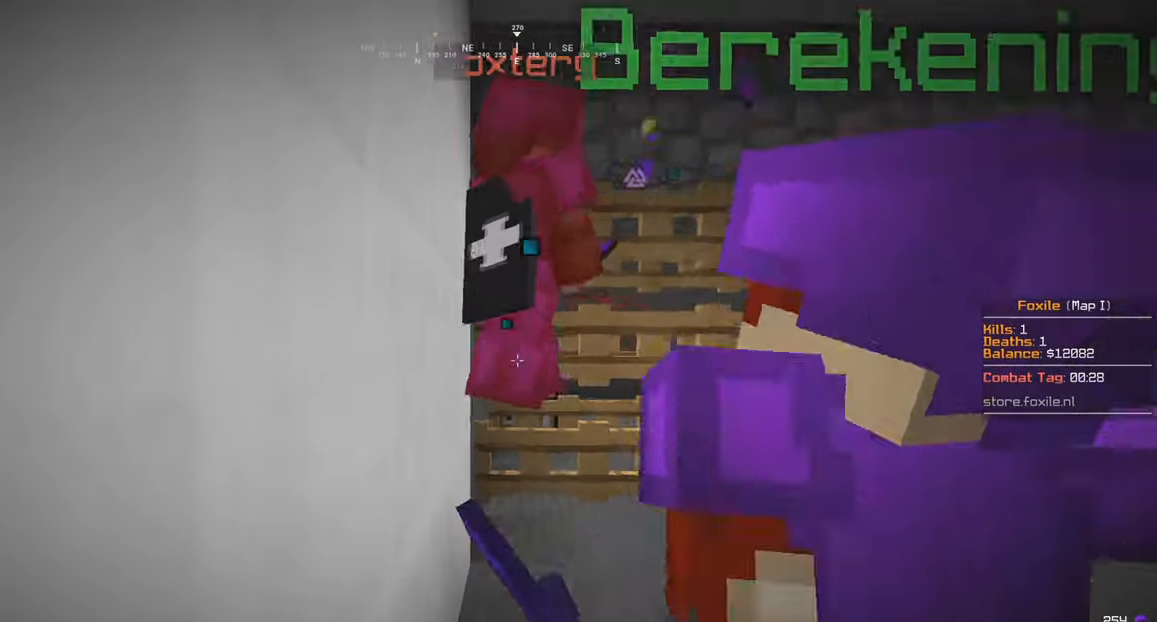
{"keys": ["d"], "mouse": ["left"], "events": [[234, "w", "up"], [400, "d", "down"]]}
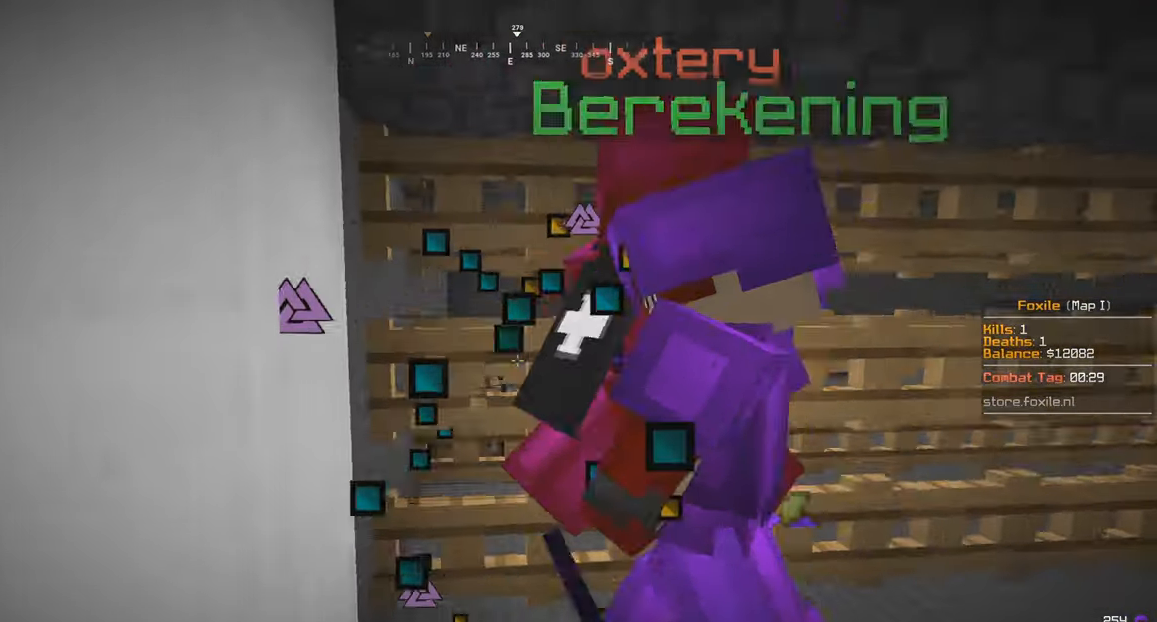
{"keys": ["d", "w"], "mouse": ["left"], "events": [[200, "w", "down"]]}
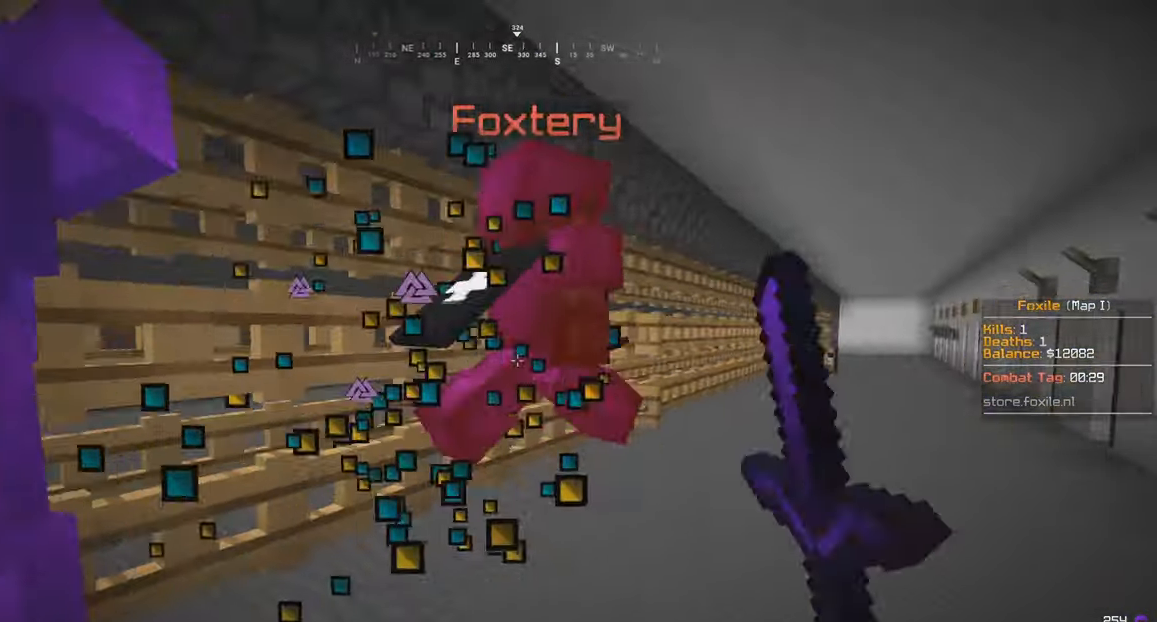
{"keys": ["w"], "mouse": [], "events": [[250, "d", "up"], [250, "mouse_left", "up"]]}